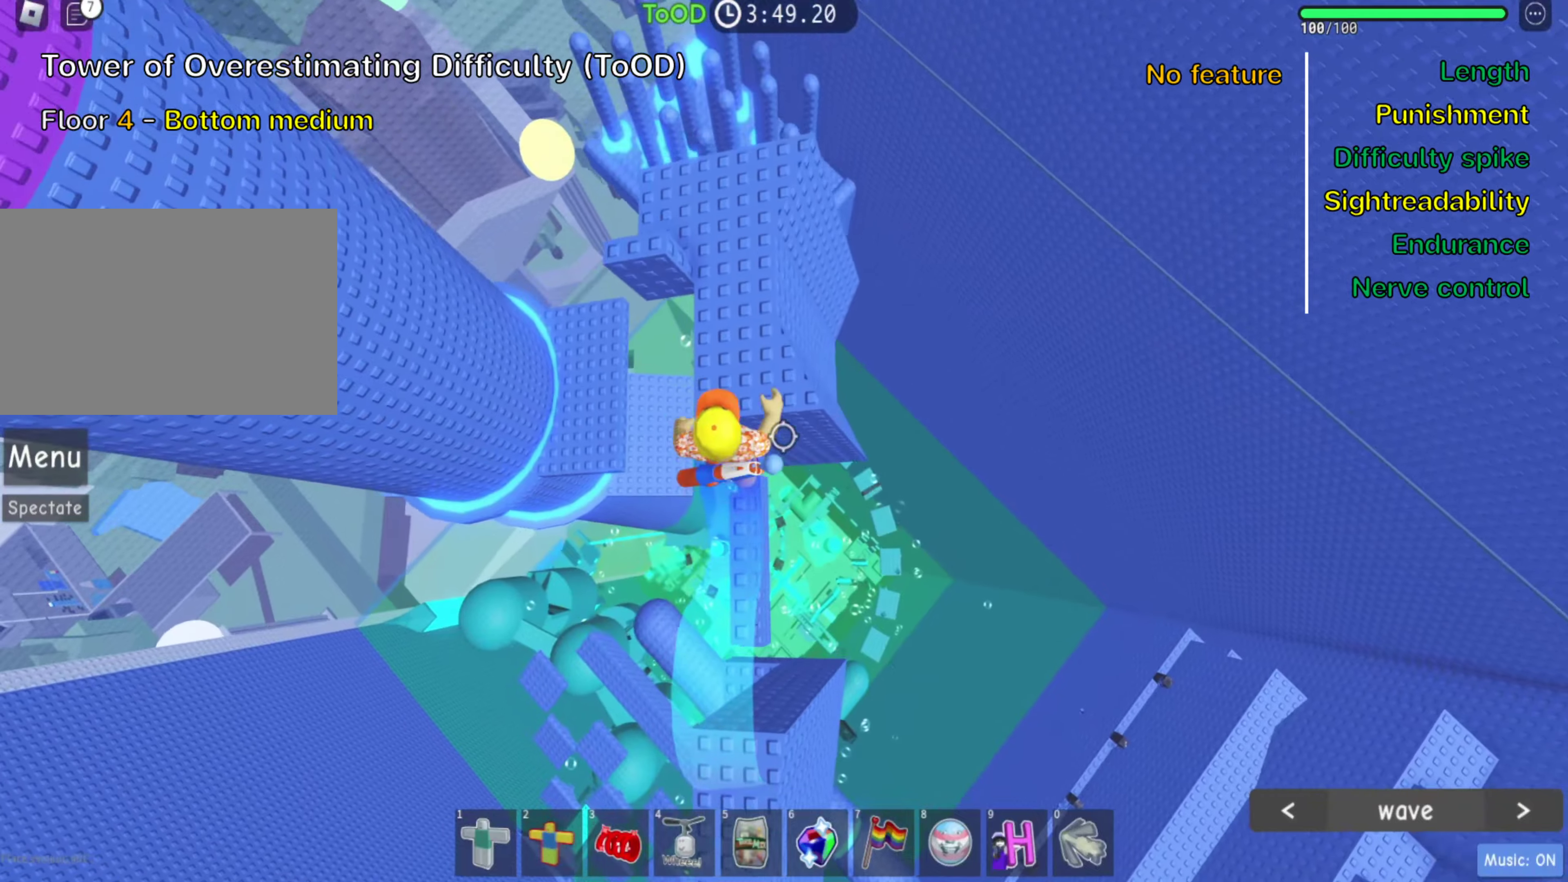
Gameplay with keyboard; each line is a JSON object with the keys held at the frame after it. "events" lists presses ("down") and releases ("up") of ".", "a", "comma", "ctrl", "d", "e", "f", "s", "shift", "space", "tab" and "w" between this image and that frame as [ms after this image, input, new state], when the widget could be followed in between. No other keys are recorded. Mouse input is not recorded.
{"keys": ["d", "space"], "events": [[333, "d", "down"], [483, "space", "down"], [500, "w", "up"]]}
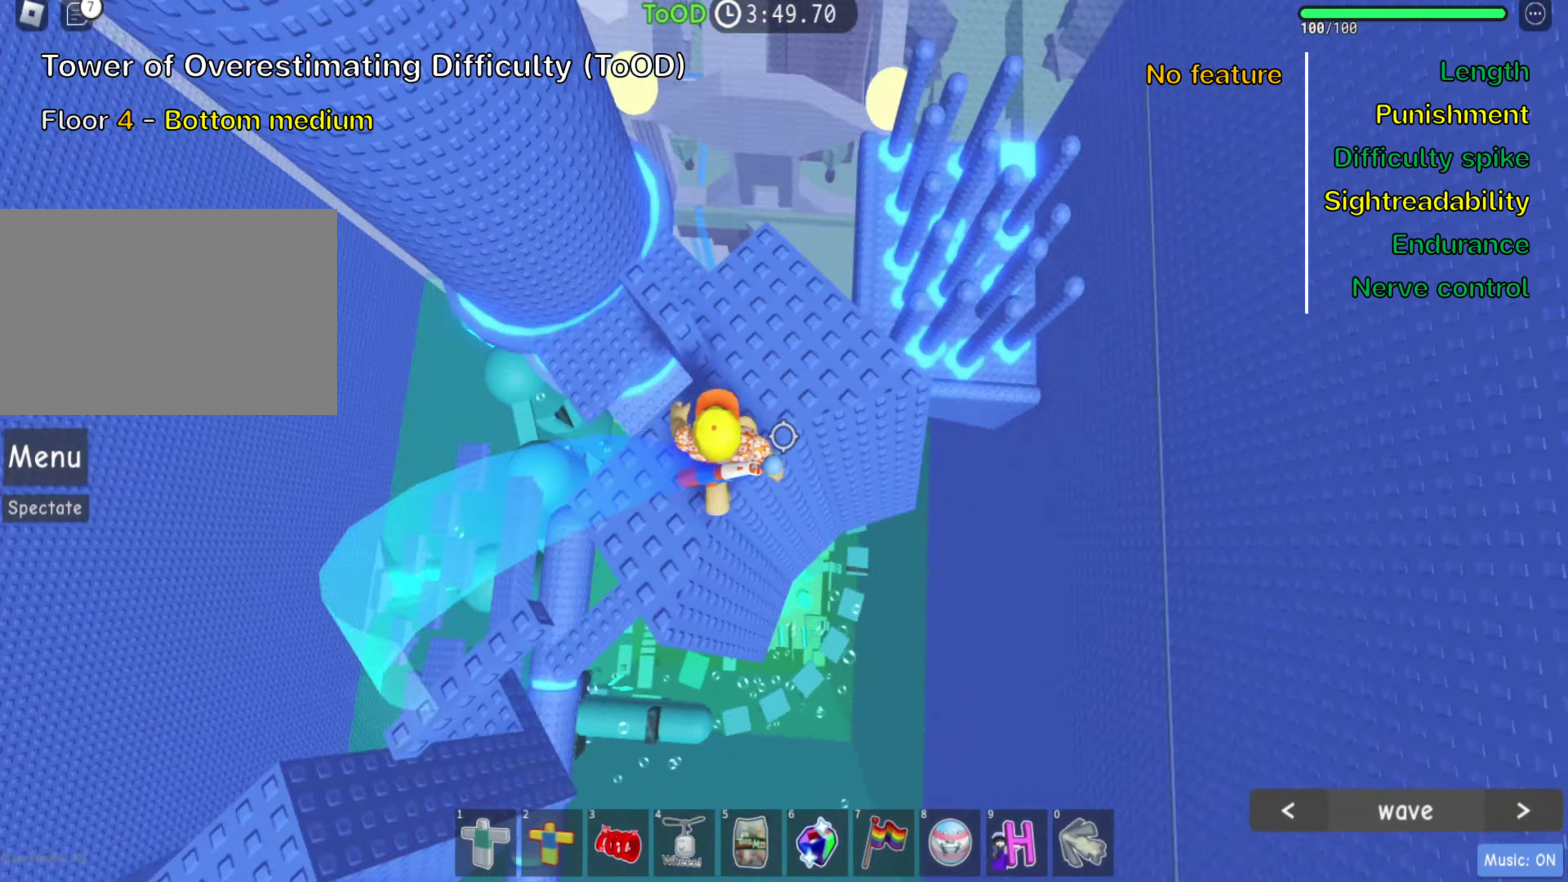
{"keys": ["d", "w"], "events": [[116, "space", "up"], [283, "w", "down"]]}
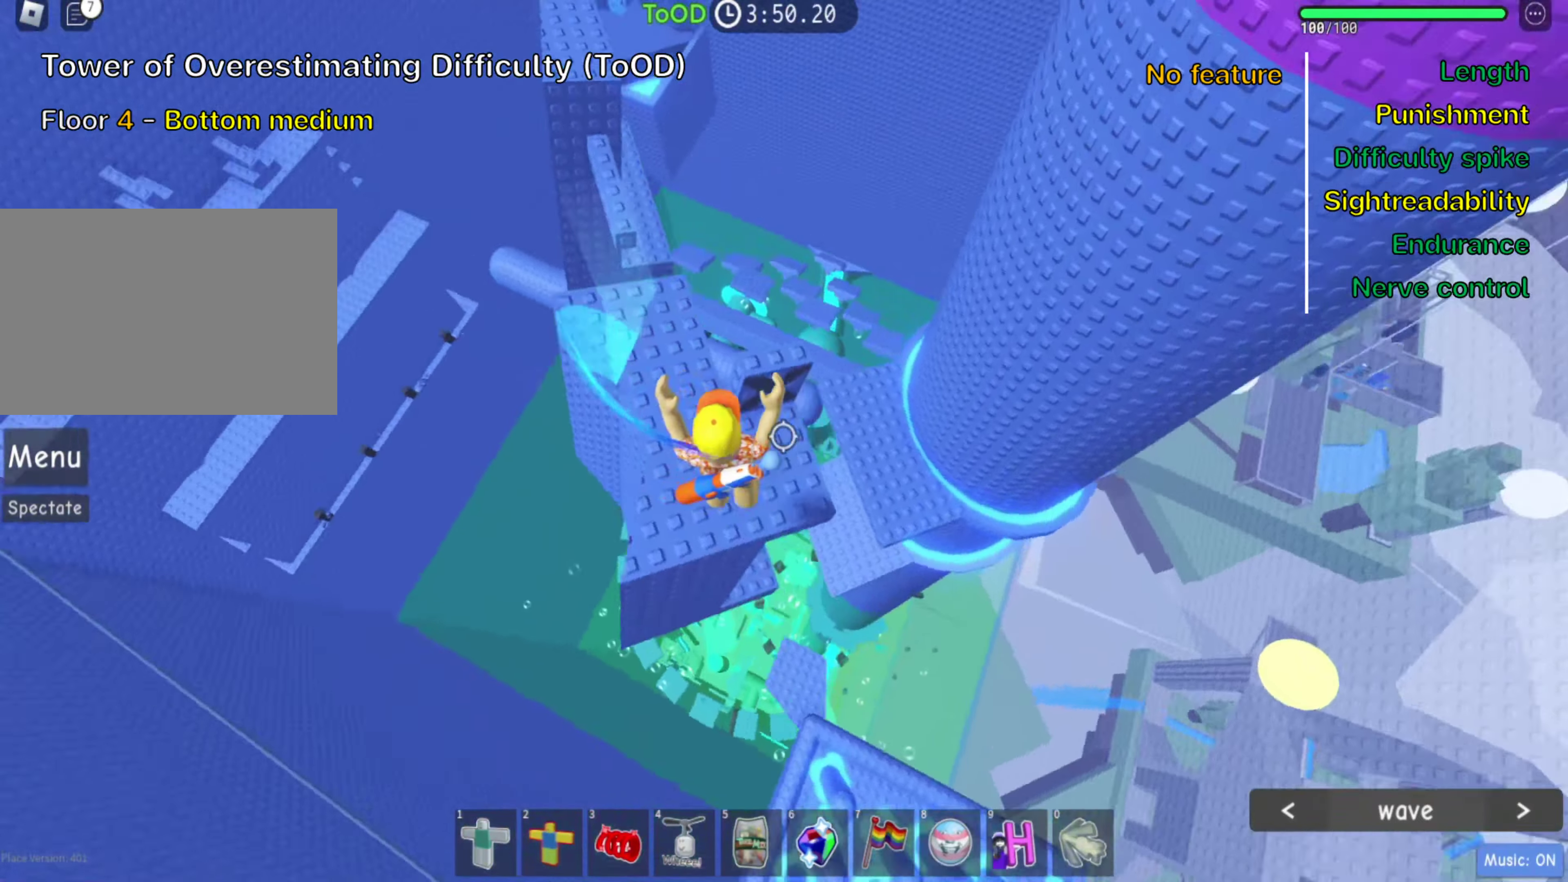
{"keys": ["d"], "events": [[83, "d", "up"], [100, "shift", "down"], [100, "w", "up"], [216, "shift", "up"], [300, "shift", "down"], [400, "shift", "up"], [483, "d", "down"]]}
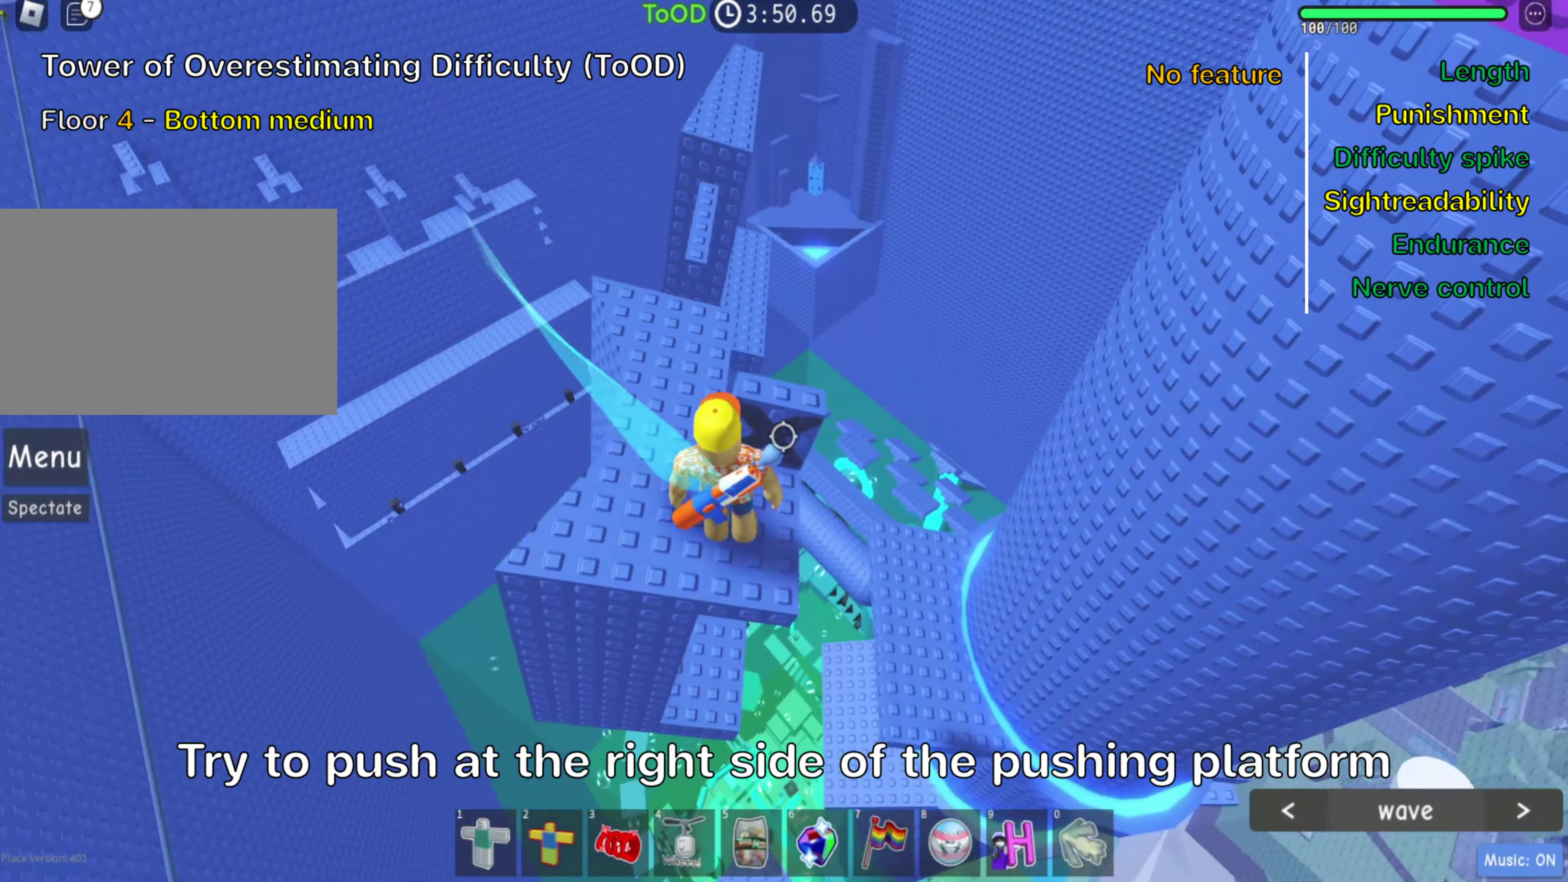
{"keys": [], "events": [[66, "d", "up"], [383, "w", "down"], [483, "w", "up"]]}
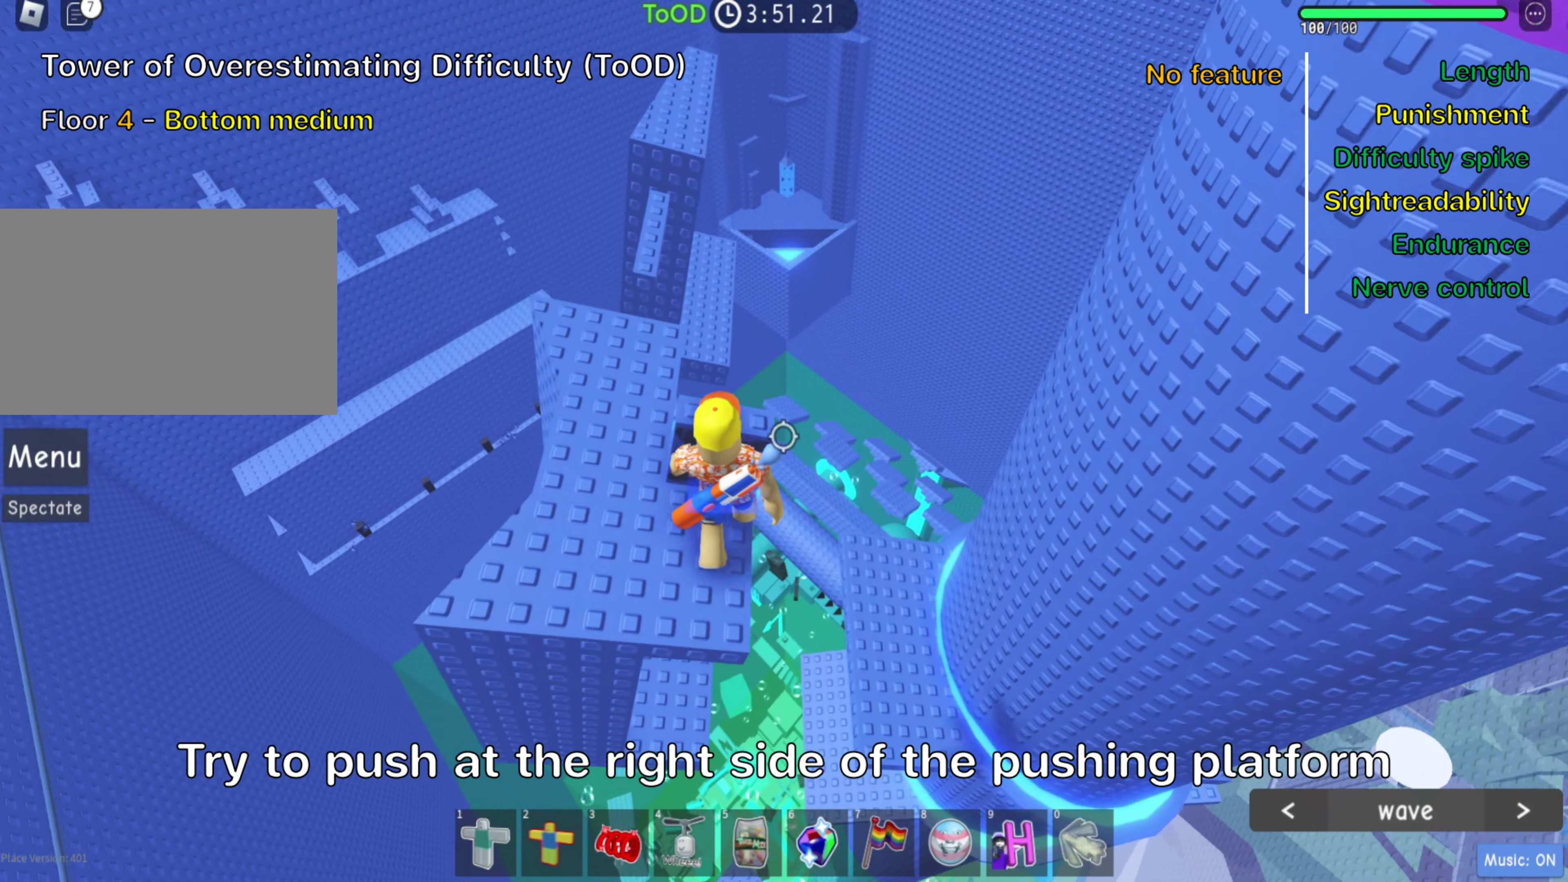
{"keys": ["w"], "events": [[216, "w", "down"], [366, "w", "up"], [483, "w", "down"]]}
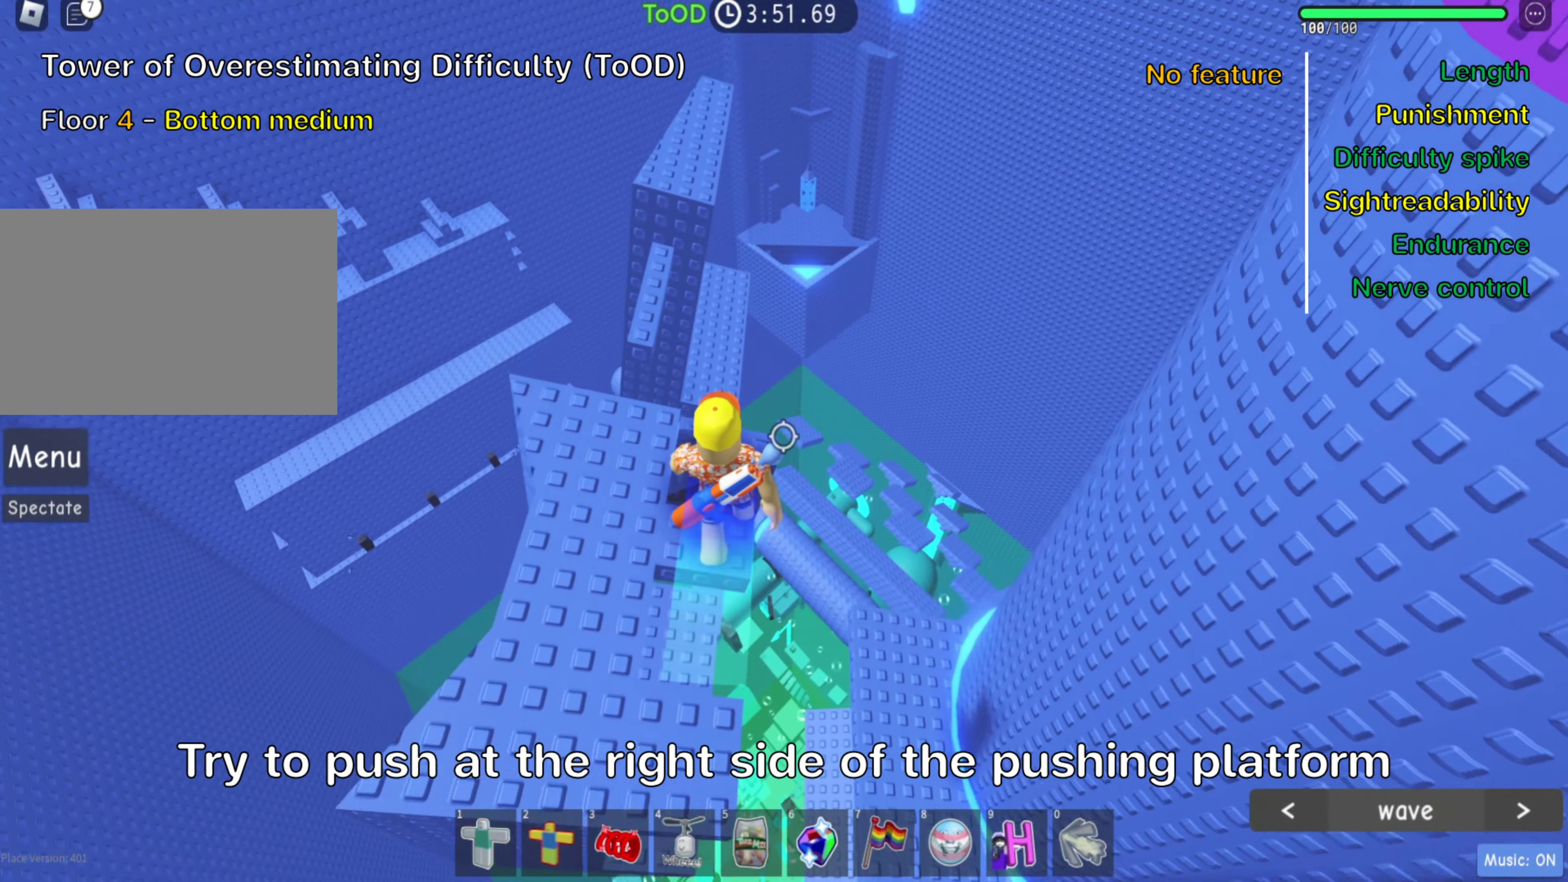
{"keys": [], "events": [[100, "w", "up"], [216, "w", "down"], [316, "w", "up"], [416, "w", "down"], [500, "w", "up"]]}
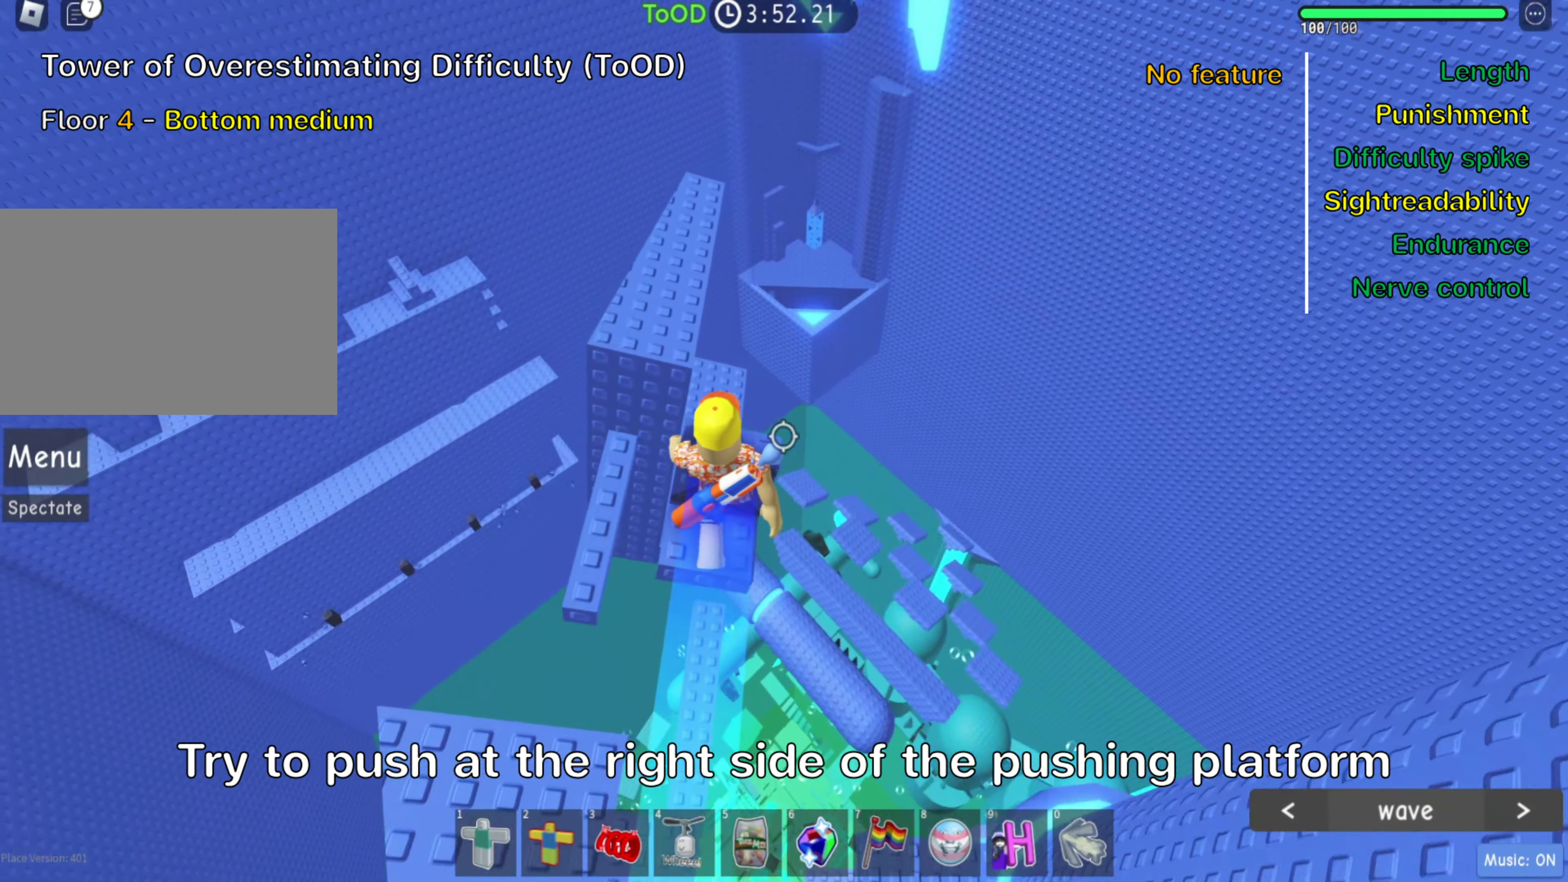
{"keys": [], "events": [[100, "w", "down"], [200, "w", "up"], [283, "w", "down"], [416, "w", "up"]]}
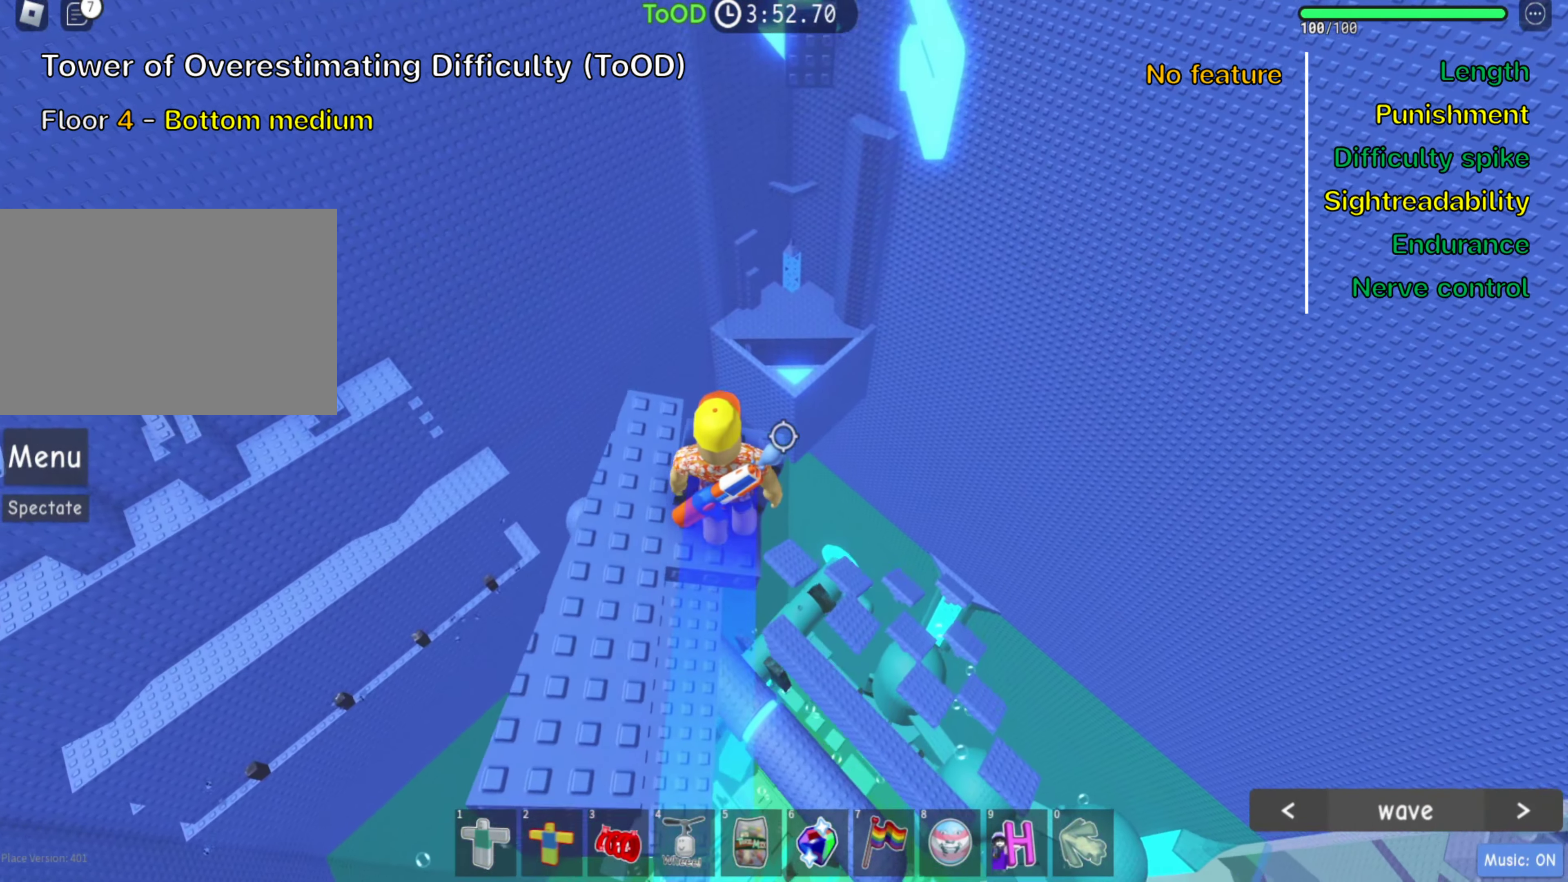
{"keys": ["w"], "events": [[33, "w", "down"], [216, "w", "up"], [400, "w", "down"]]}
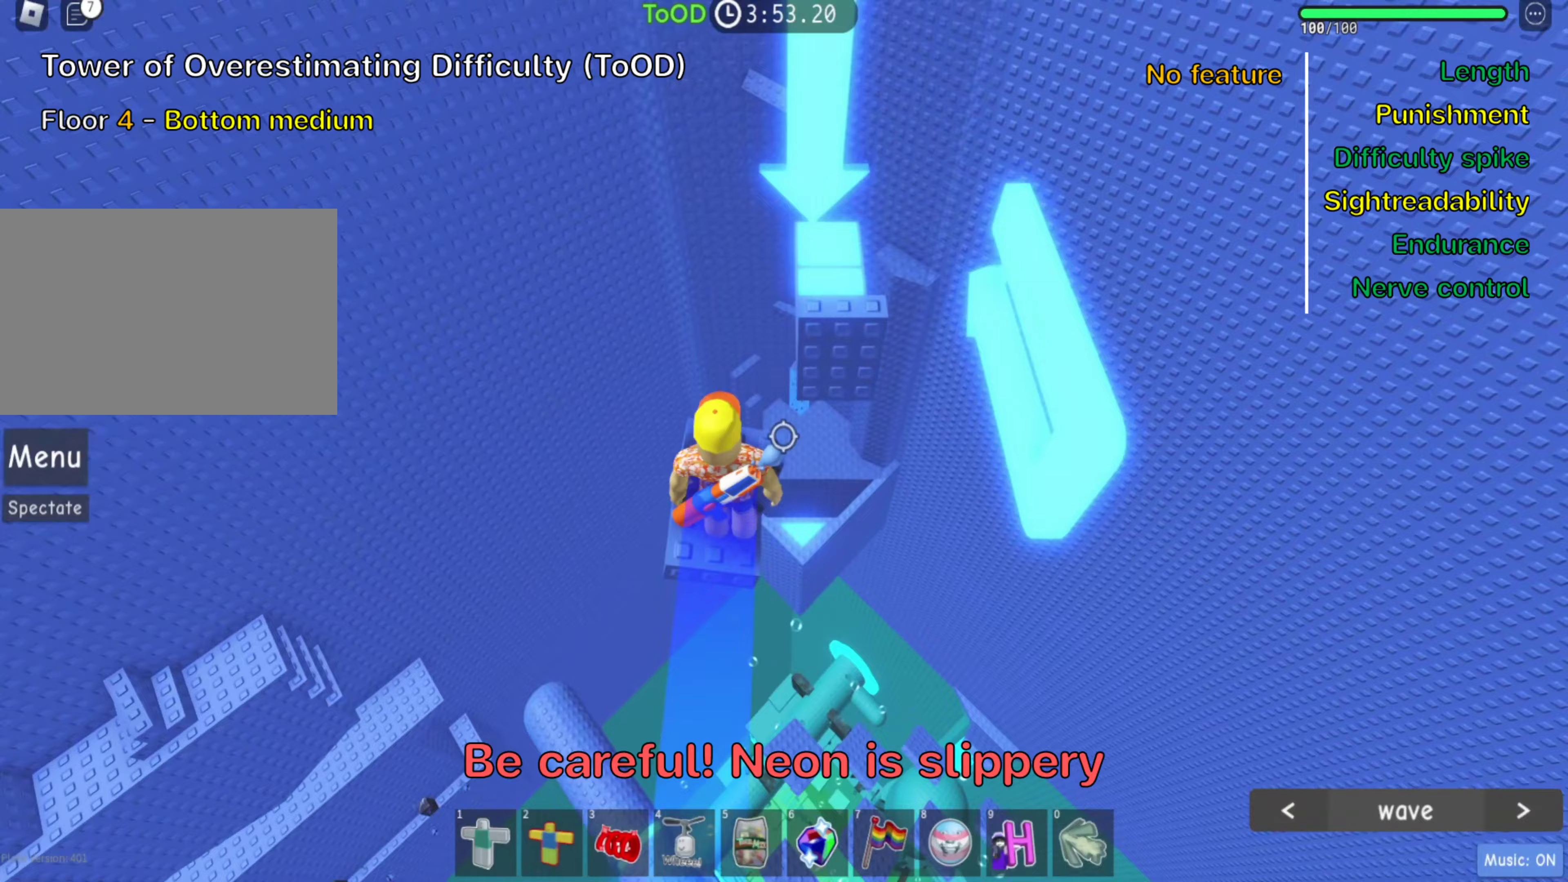
{"keys": ["w"], "events": []}
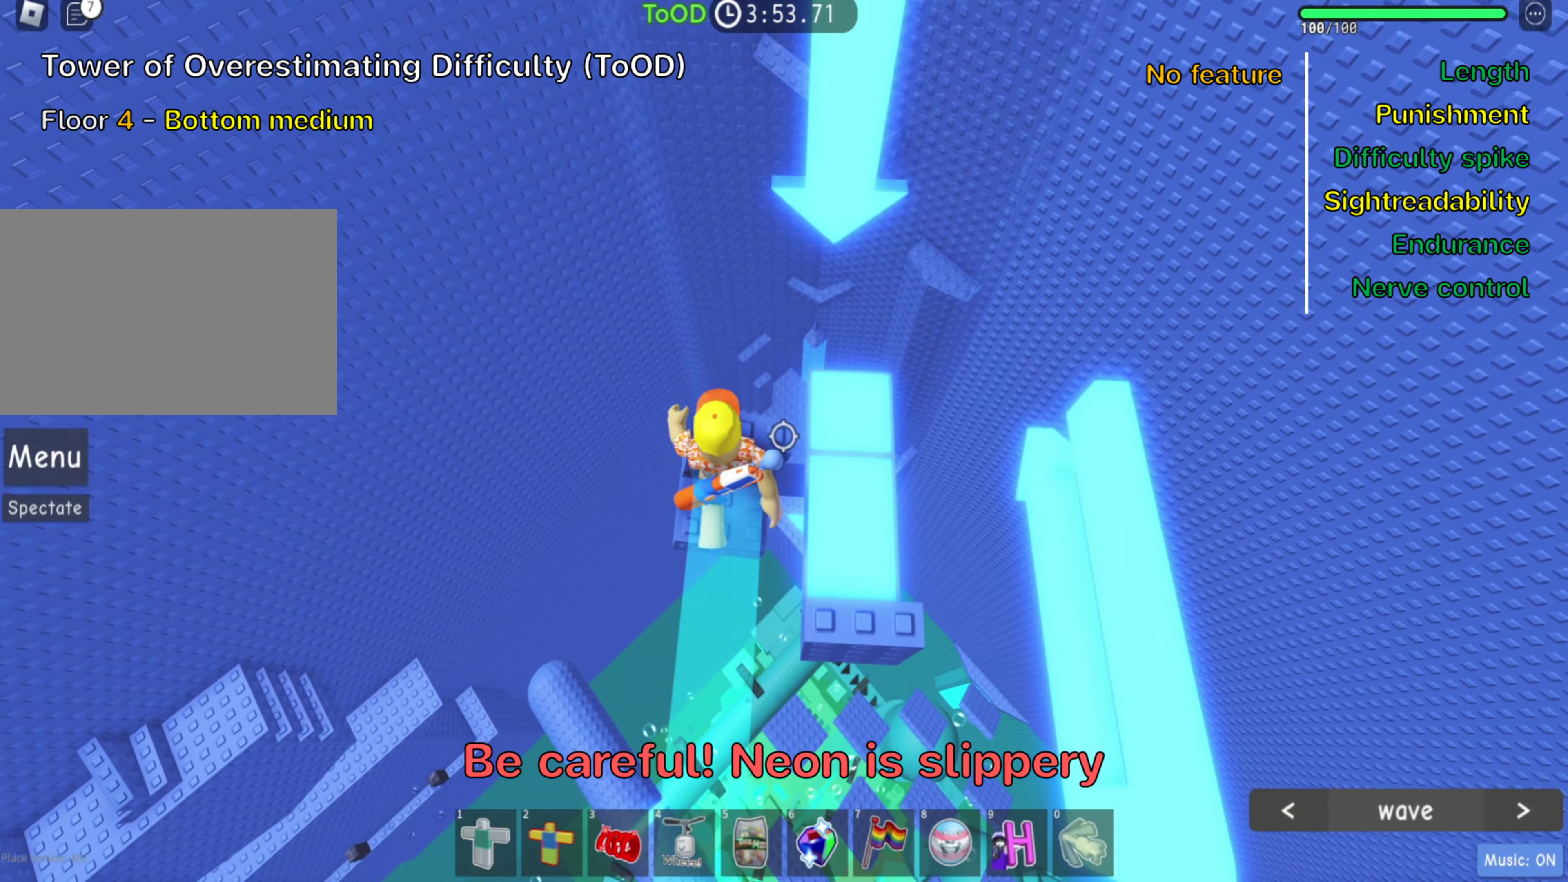
{"keys": ["d"], "events": [[150, "space", "down"], [233, "d", "down"], [267, "space", "up"], [467, "w", "up"]]}
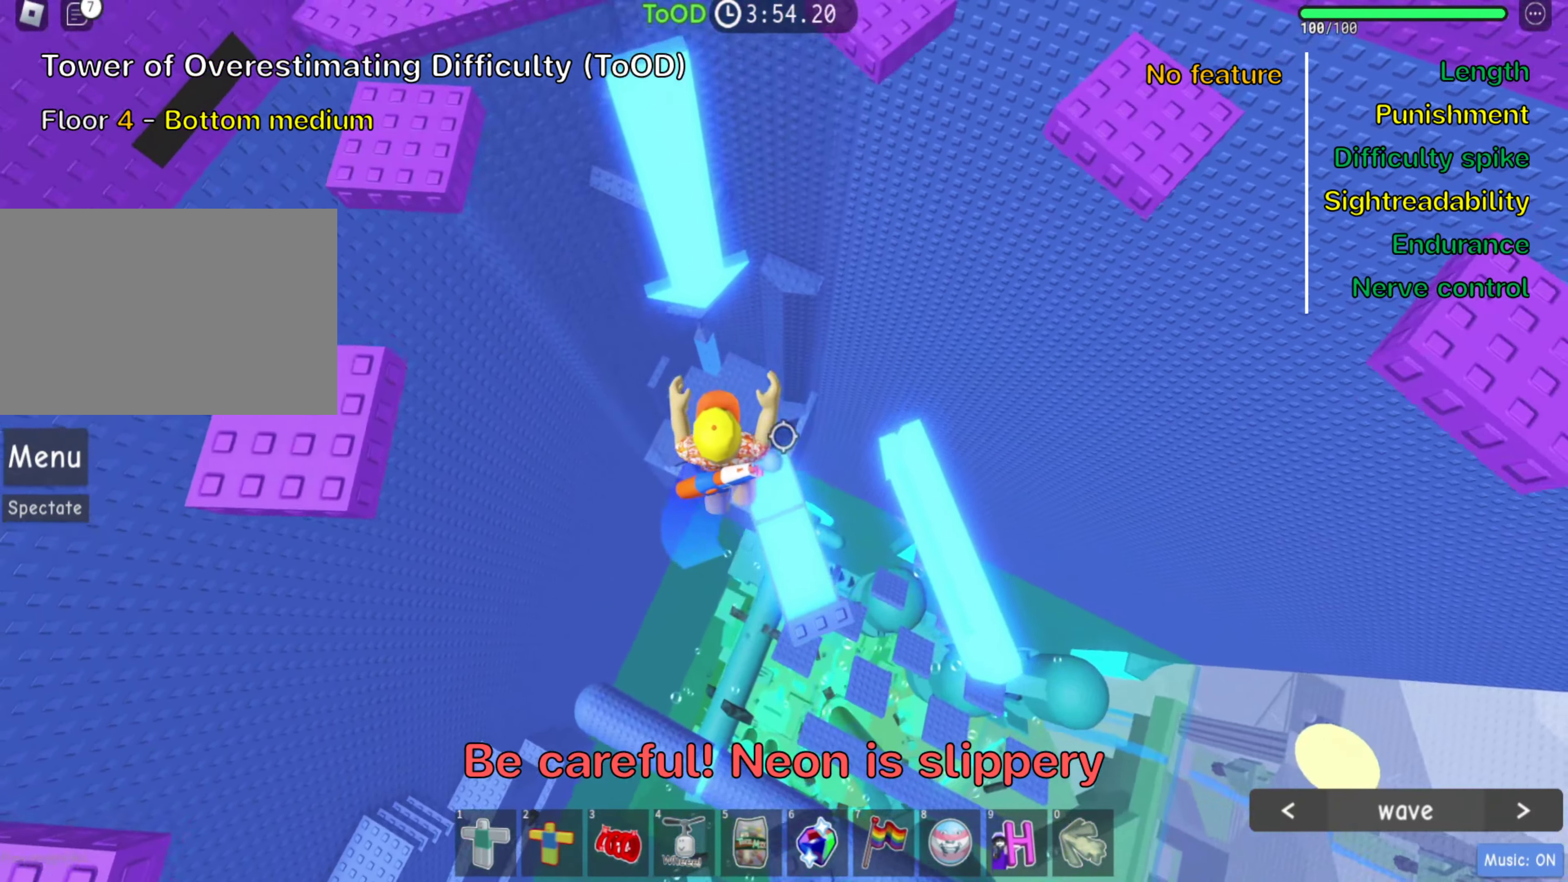
{"keys": [], "events": [[67, "d", "up"], [250, "comma", "down"], [267, "shift", "down"], [350, "comma", "up"], [417, "shift", "up"]]}
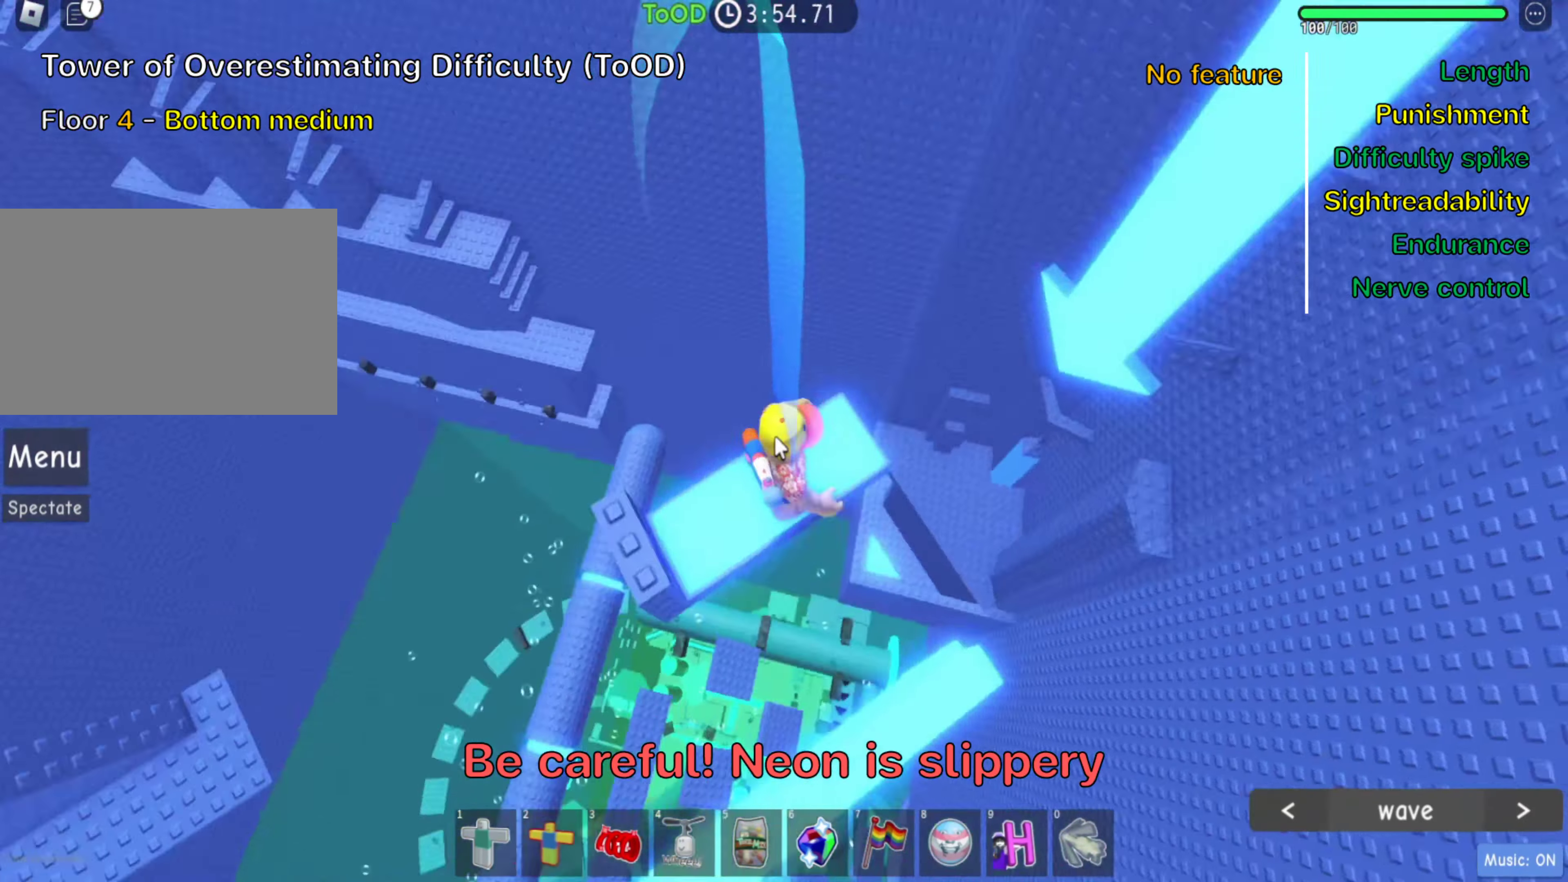
{"keys": [], "events": [[233, "space", "down"], [250, "shift", "down"], [350, "space", "up"], [383, "shift", "up"]]}
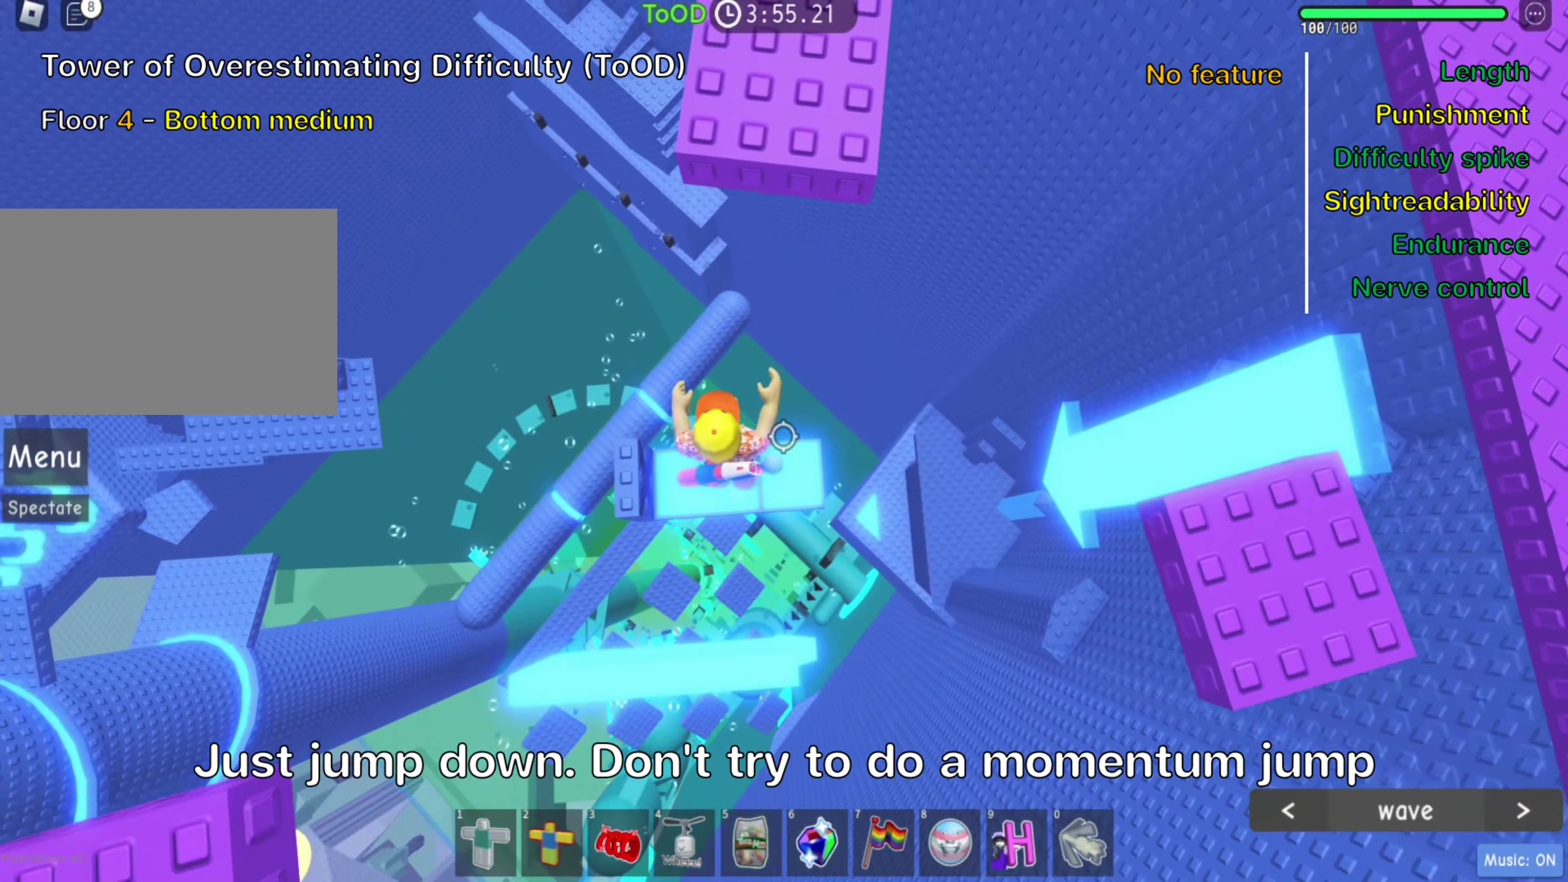
{"keys": ["d", "space"], "events": [[83, "d", "down"], [417, "space", "down"]]}
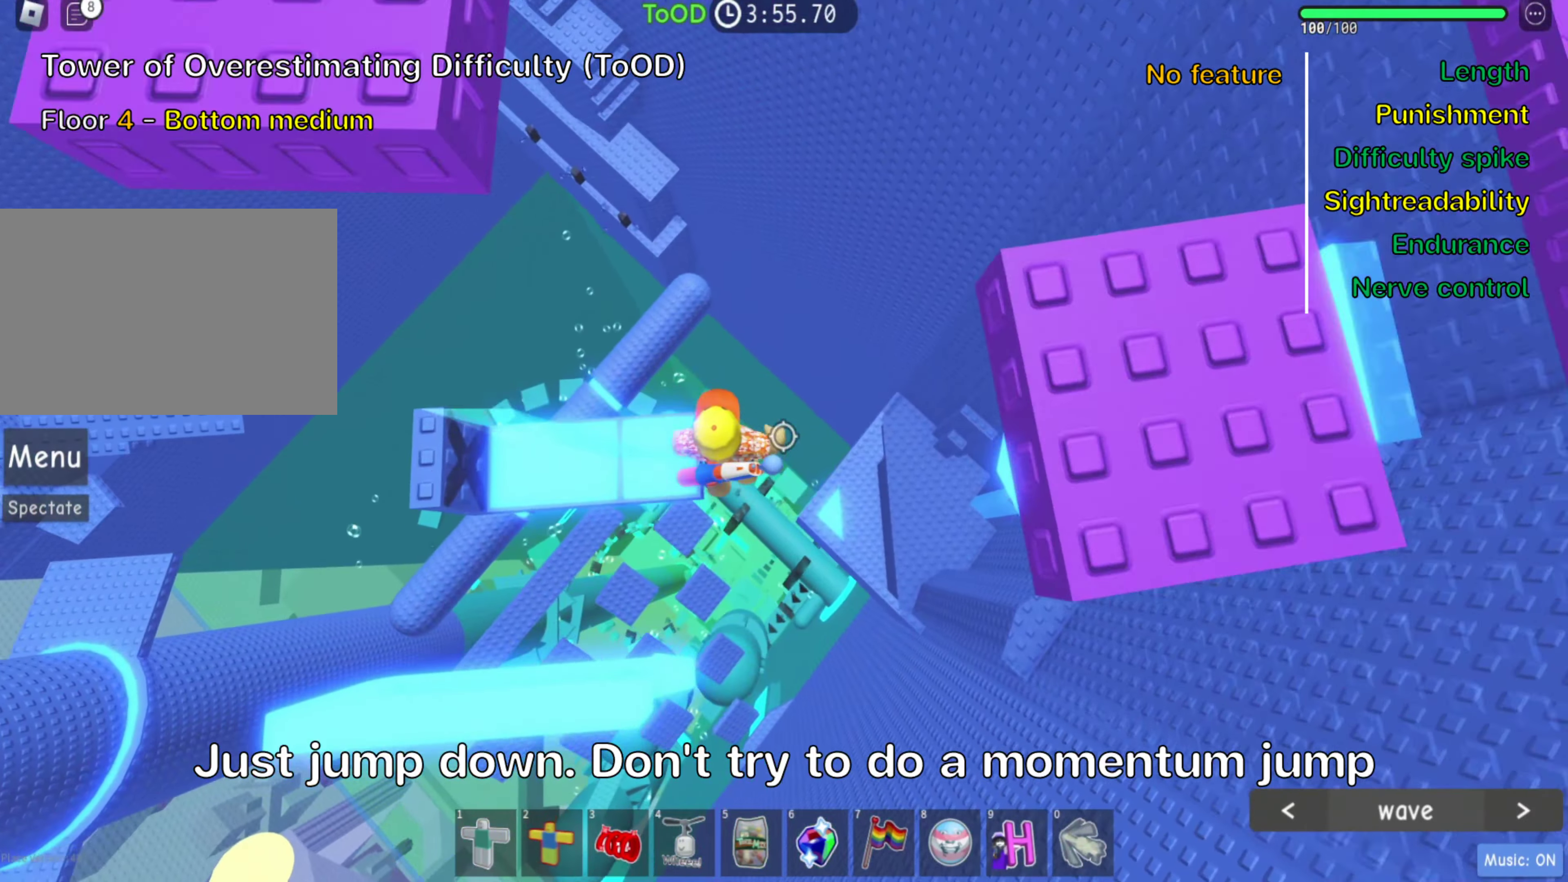
{"keys": ["d"]}
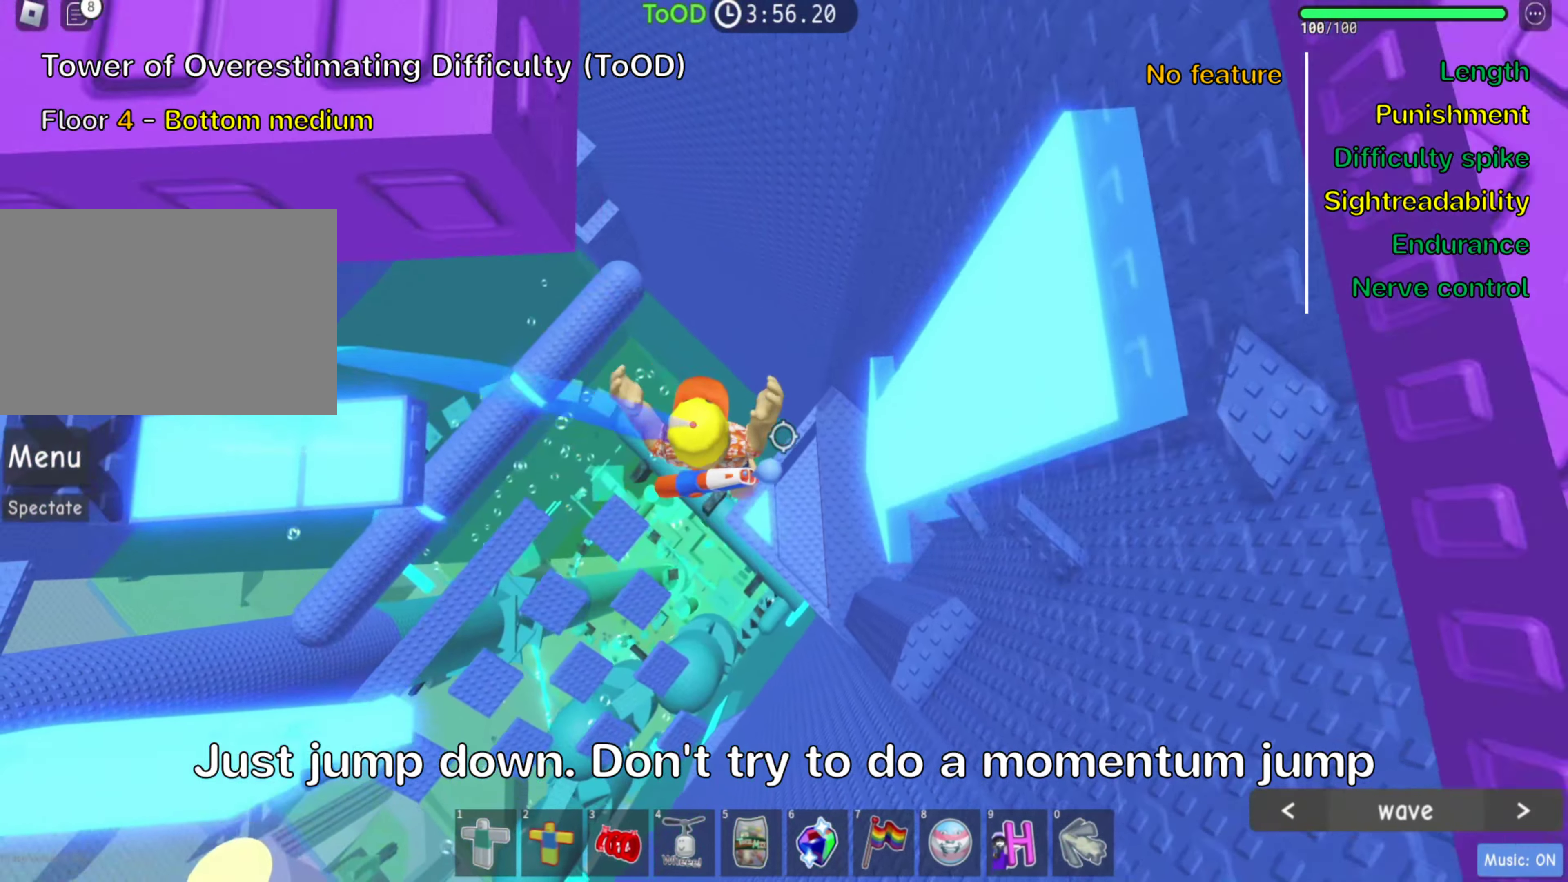
{"keys": [], "events": [[183, "d", "up"]]}
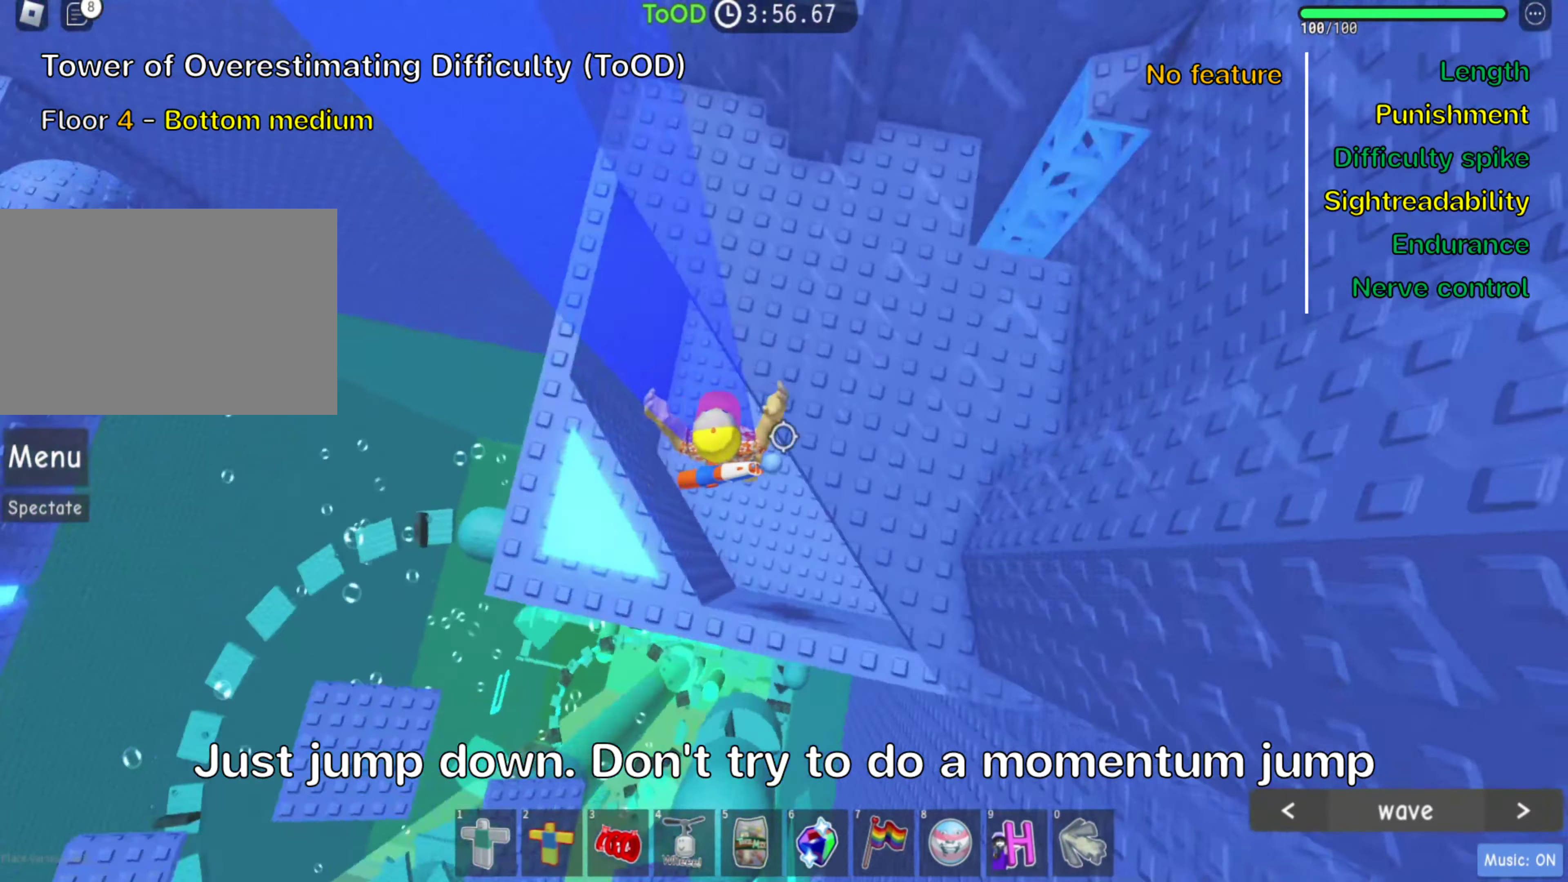
{"keys": ["a", "w"], "events": [[17, "w", "down"], [67, "a", "down"]]}
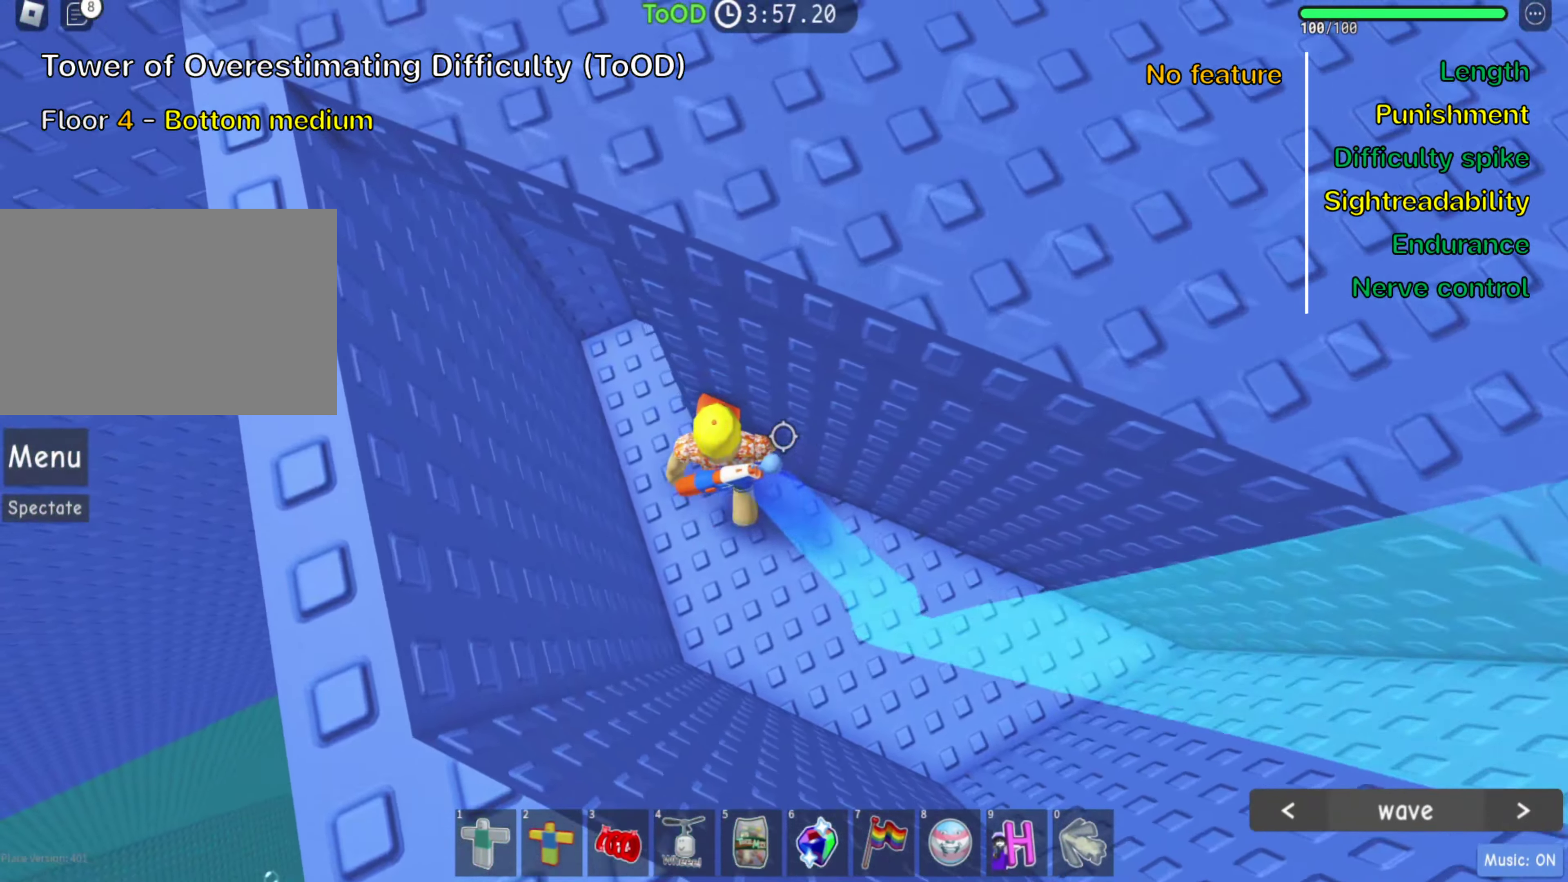
{"keys": ["d"], "events": [[217, "a", "up"], [317, "d", "down"], [384, "w", "up"]]}
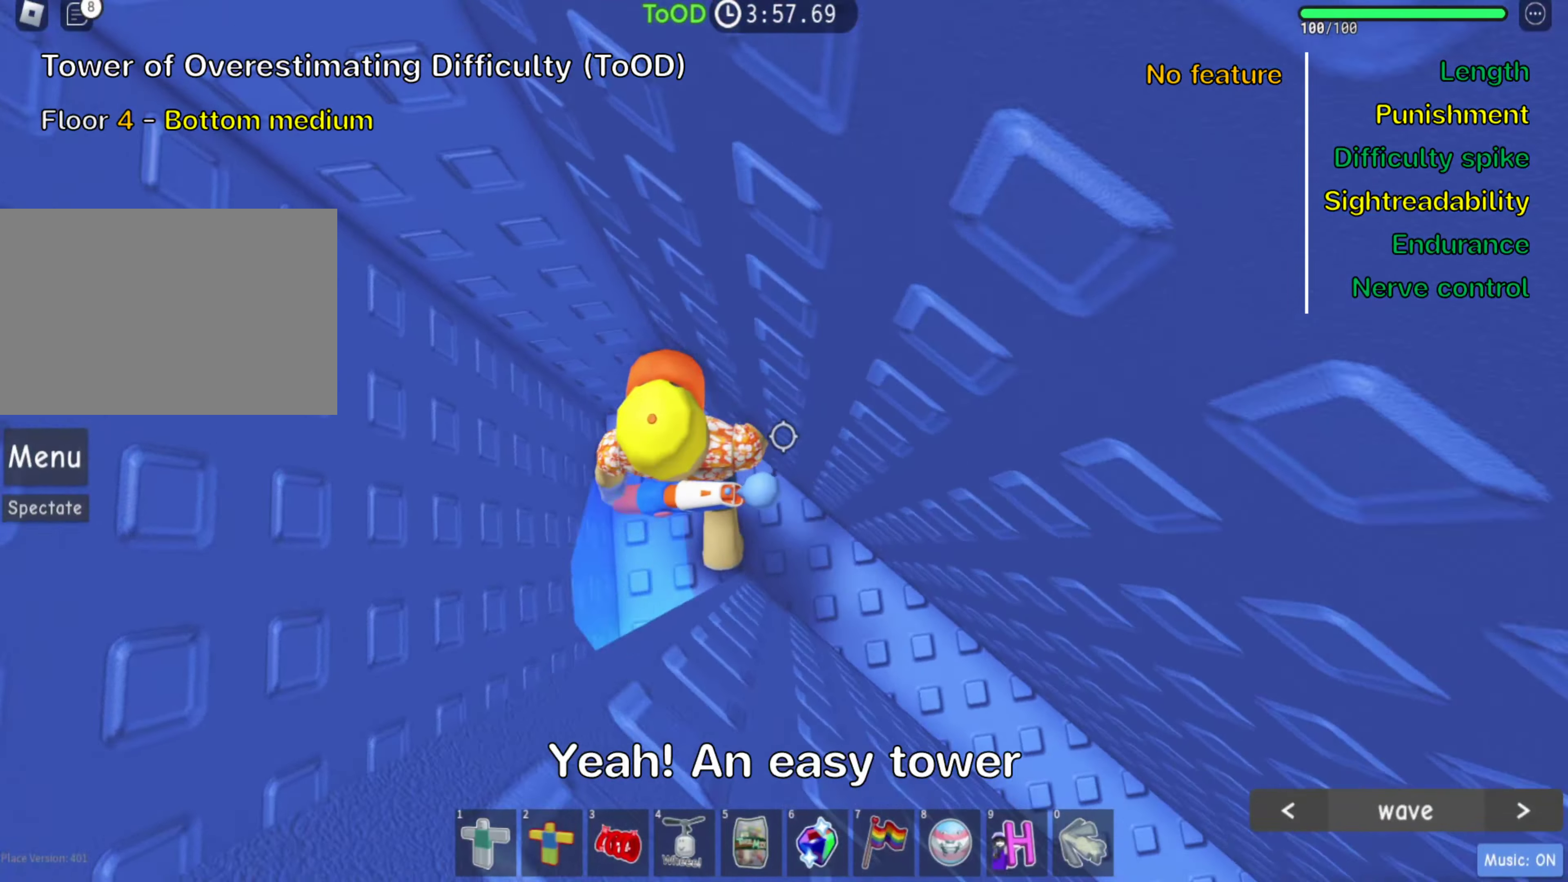
{"keys": ["d"], "events": []}
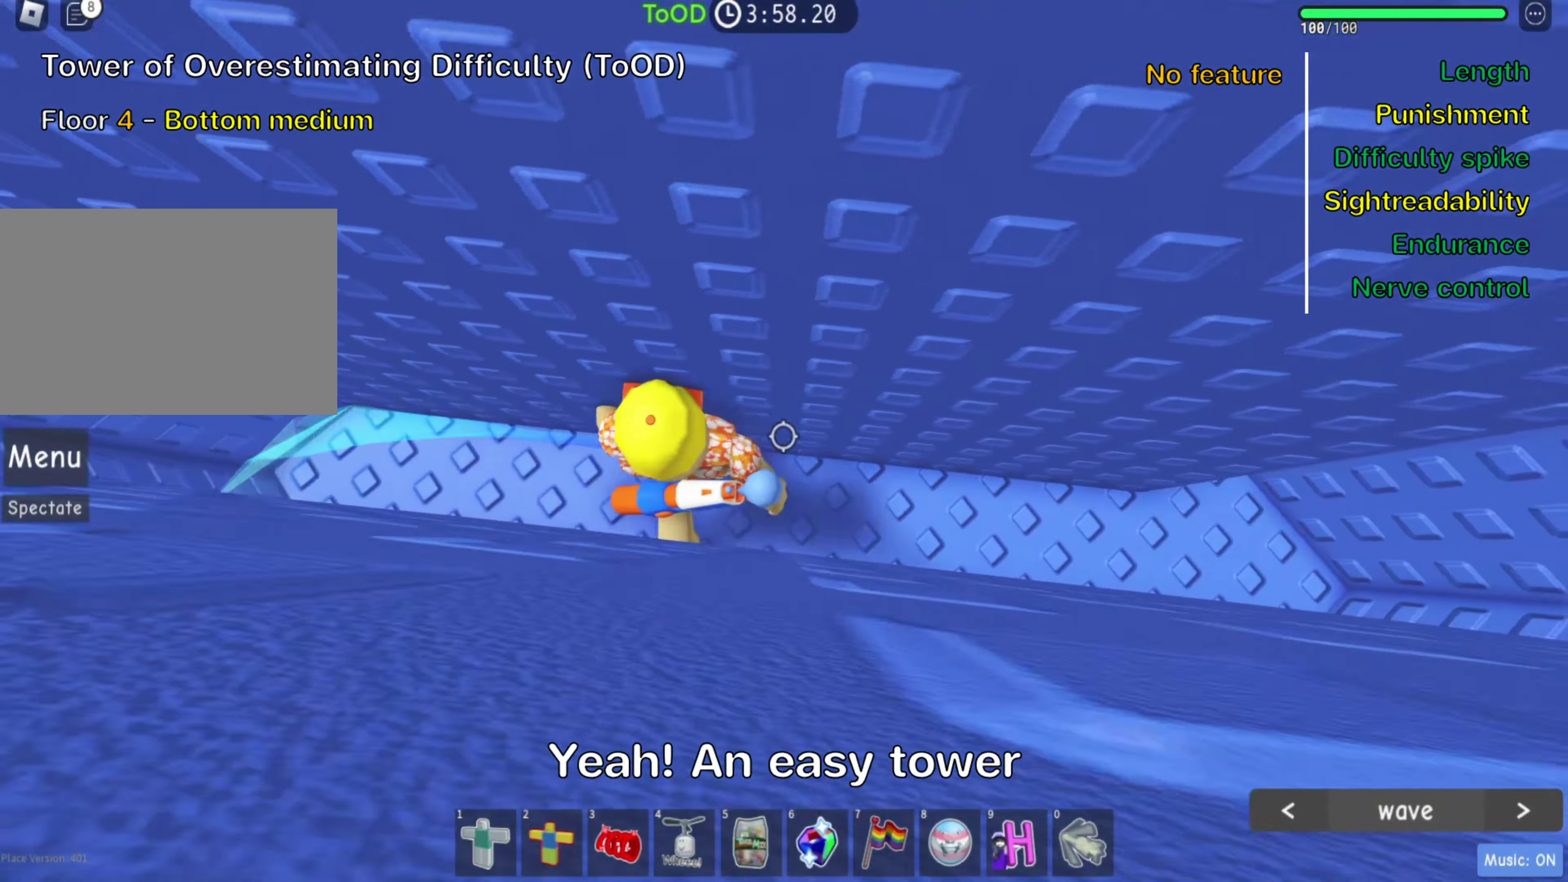
{"keys": ["d"], "events": []}
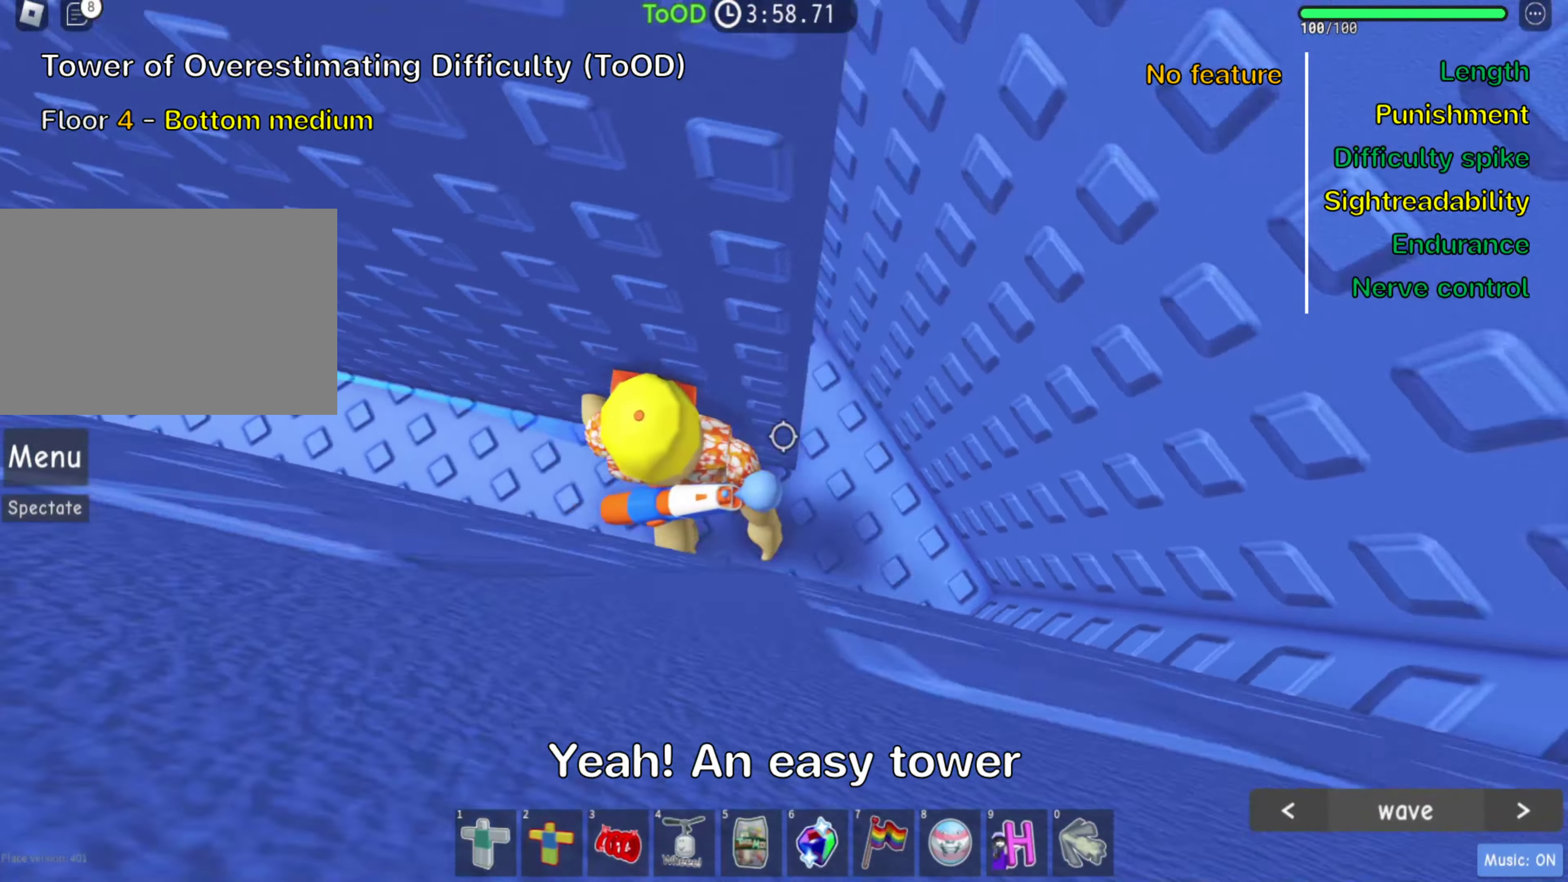
{"keys": ["d"], "events": []}
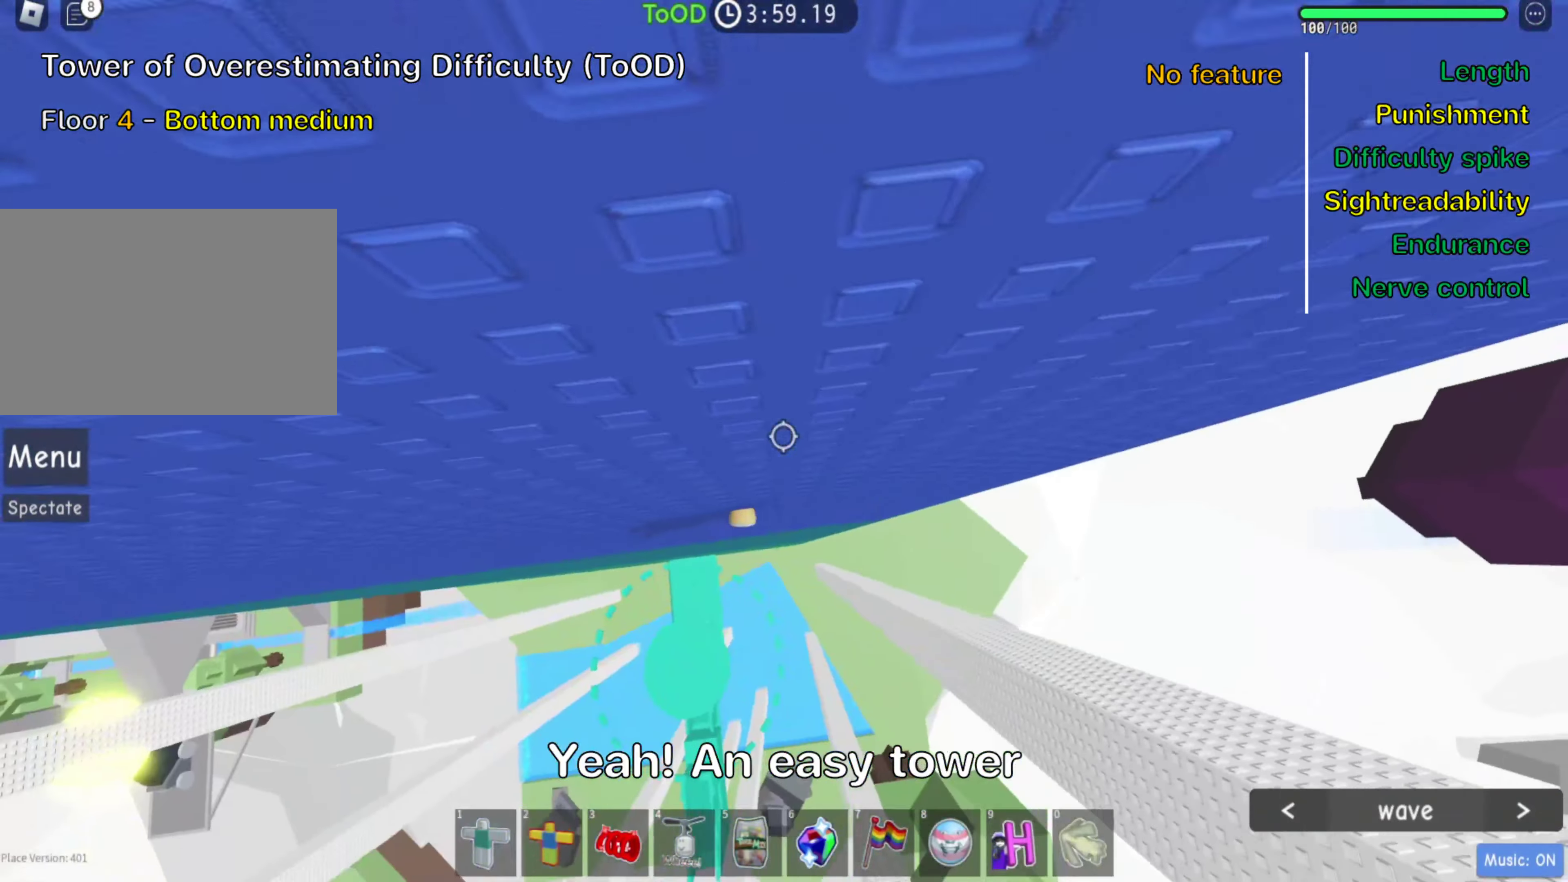
{"keys": ["w"]}
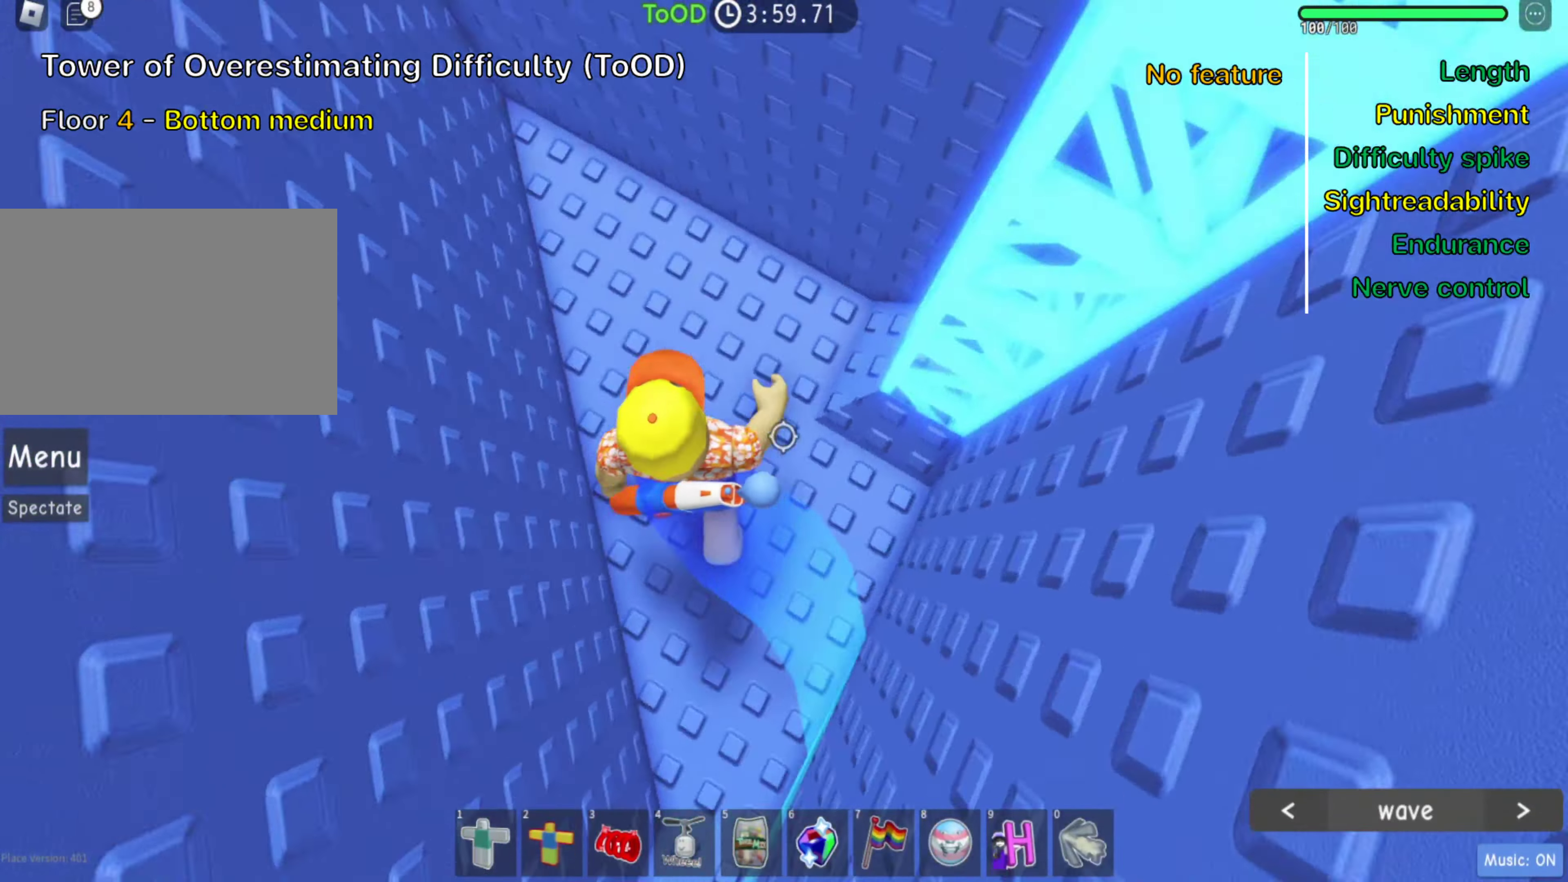
{"keys": ["w"], "events": [[17, "d", "down"], [117, "d", "up"], [150, "w", "up"], [267, "space", "down"], [384, "w", "down"], [417, "space", "up"]]}
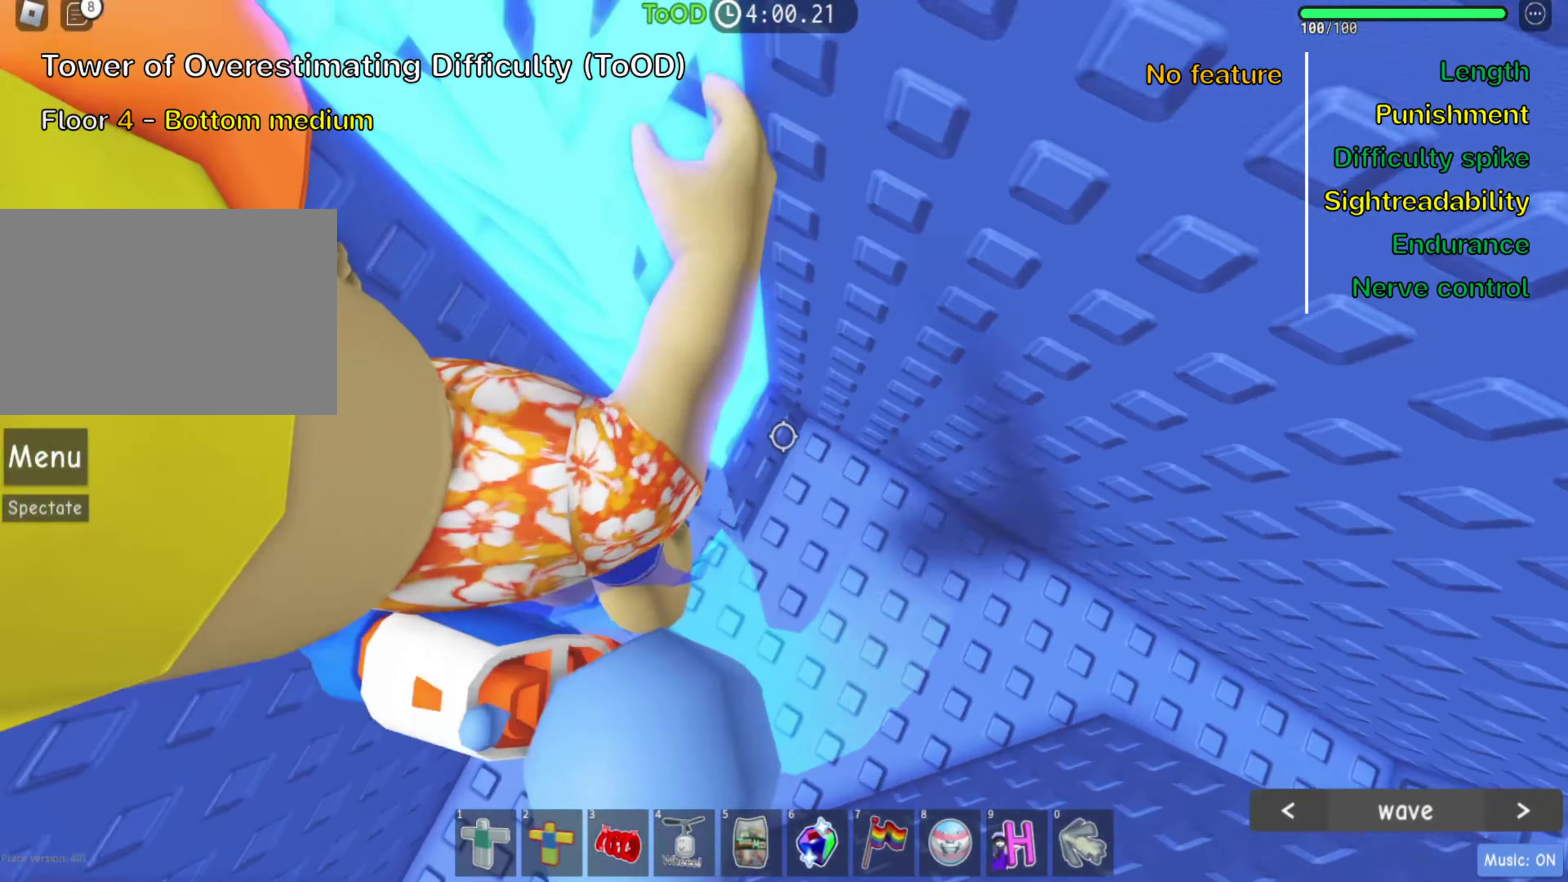
{"keys": ["w"], "events": [[17, "a", "down"], [100, "a", "up"], [300, "shift", "down"], [450, "shift", "up"]]}